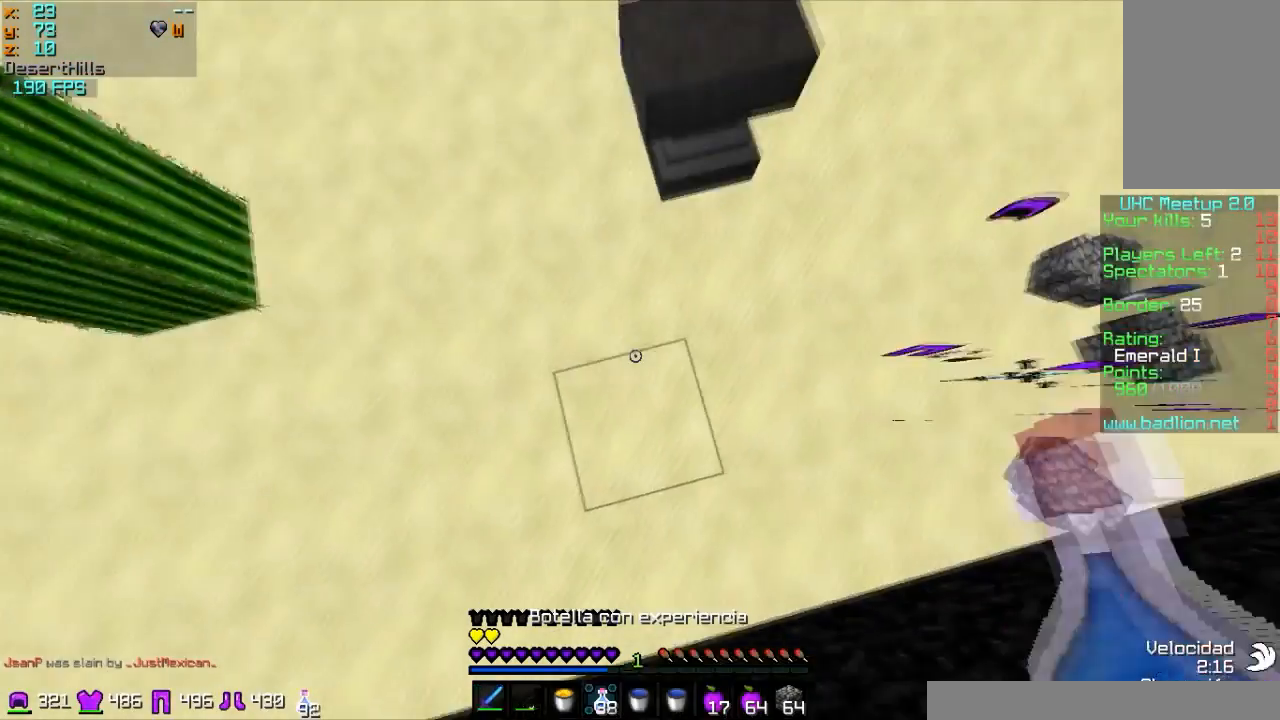
Gameplay with keyboard and mouse; each line is a JSON object with the keys and mouse buttons held at the frame after it. "events" lists presses ("down") and releases ("up") of "a", "d", "s", "w", "mouse_left" and "mouse_right" between this image and that frame as [ms after this image, input, new state], when the widget could be followed in between. "mouse_left", "mouse_right" = the "left", "right" buttons of the "mouse" list. No other keys are recorded. Fast repeated clicks can show as one long hold. Mouse movement is not recorded.
{"keys": ["w"], "mouse": [], "events": [[67, "mouse_right", "up"], [167, "mouse_right", "down"], [233, "mouse_right", "up"], [267, "mouse_right", "down"], [367, "mouse_right", "up"], [400, "mouse_right", "down"], [467, "mouse_right", "up"]]}
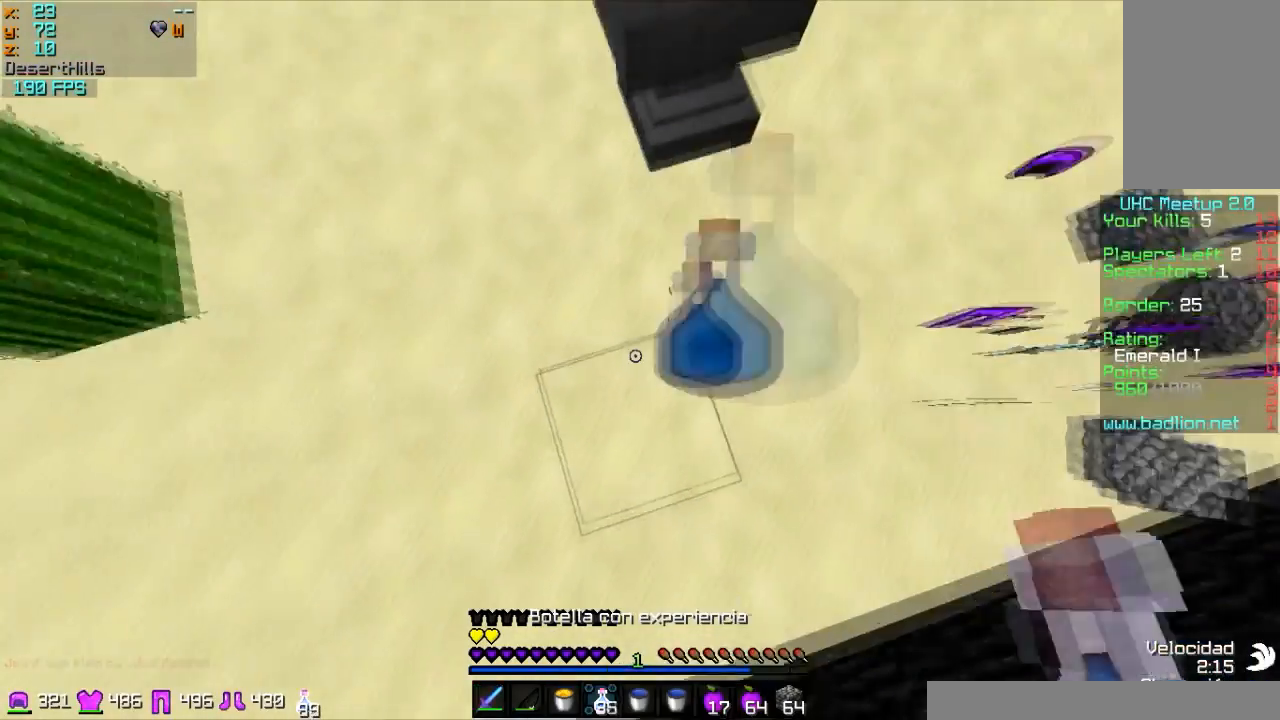
{"keys": ["w"], "mouse": ["right"], "events": [[67, "mouse_right", "down"], [100, "mouse_right", "up"], [201, "mouse_right", "down"], [267, "mouse_right", "up"], [334, "mouse_right", "down"], [467, "mouse_right", "up"], [501, "mouse_right", "down"]]}
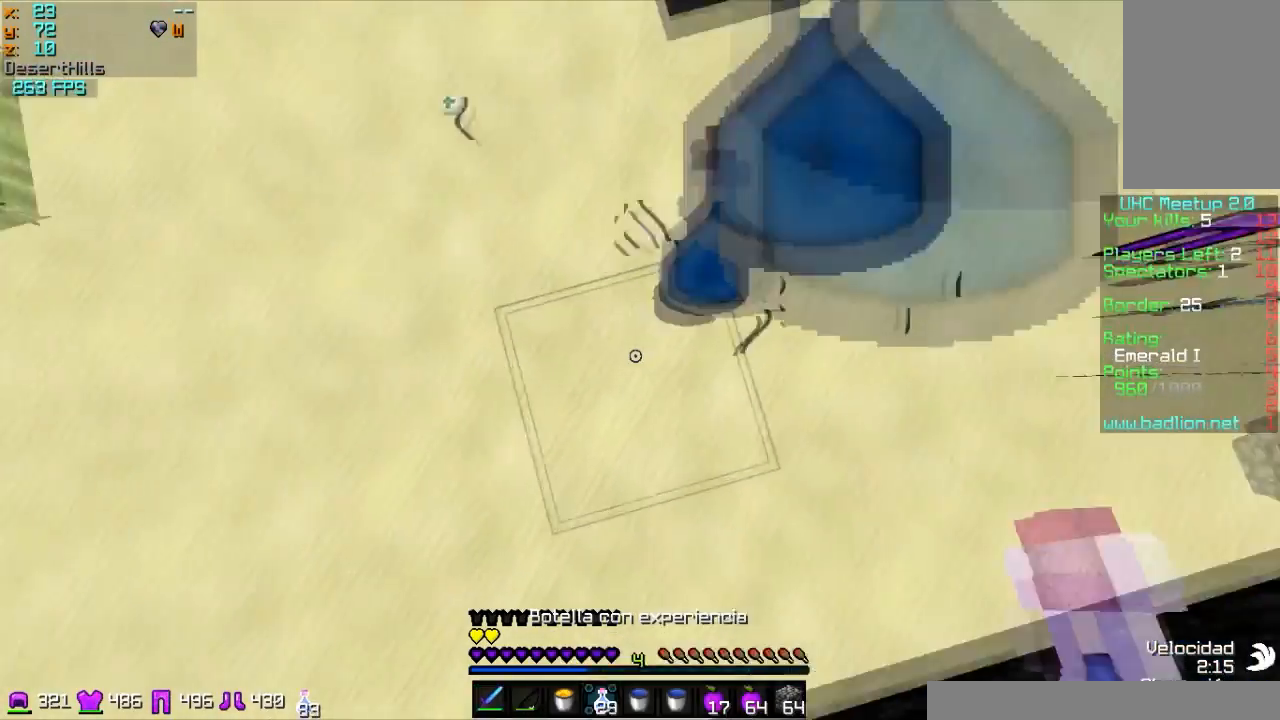
{"keys": ["w"], "mouse": ["right"], "events": [[267, "mouse_right", "up"], [334, "mouse_right", "down"], [400, "mouse_right", "up"], [500, "mouse_right", "down"]]}
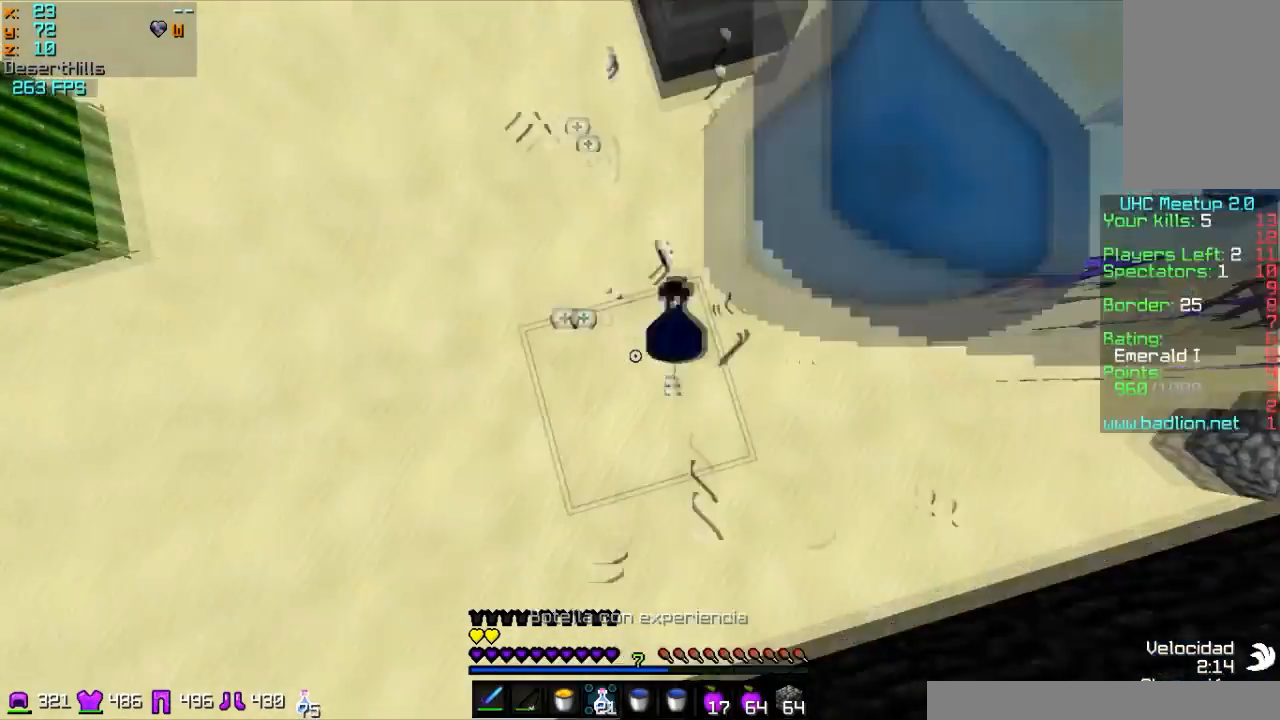
{"keys": ["w"], "mouse": [], "events": [[67, "mouse_right", "up"], [100, "mouse_right", "down"], [234, "mouse_right", "up"], [267, "mouse_right", "down"], [367, "mouse_right", "up"], [401, "mouse_right", "down"], [468, "mouse_right", "up"]]}
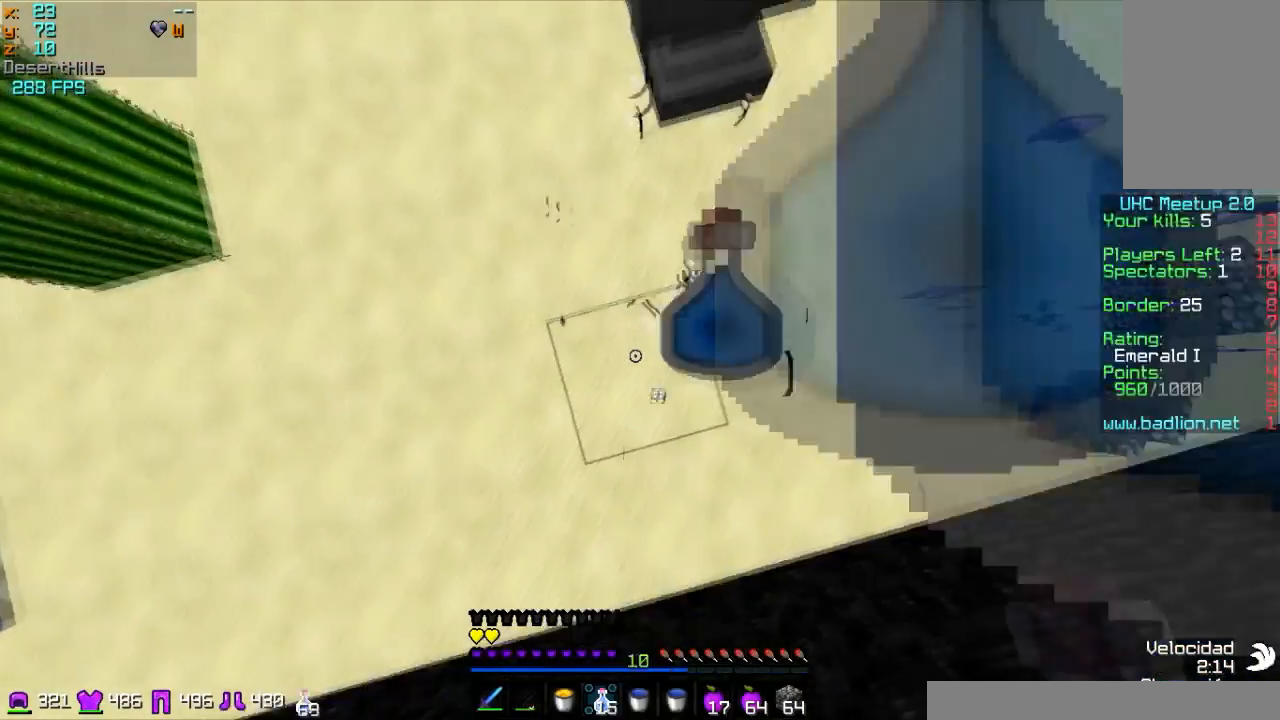
{"keys": ["w"], "mouse": ["right"], "events": [[67, "mouse_right", "down"], [133, "mouse_right", "up"], [200, "mouse_right", "down"], [267, "mouse_right", "up"], [367, "mouse_right", "down"], [434, "mouse_right", "up"], [500, "mouse_right", "down"]]}
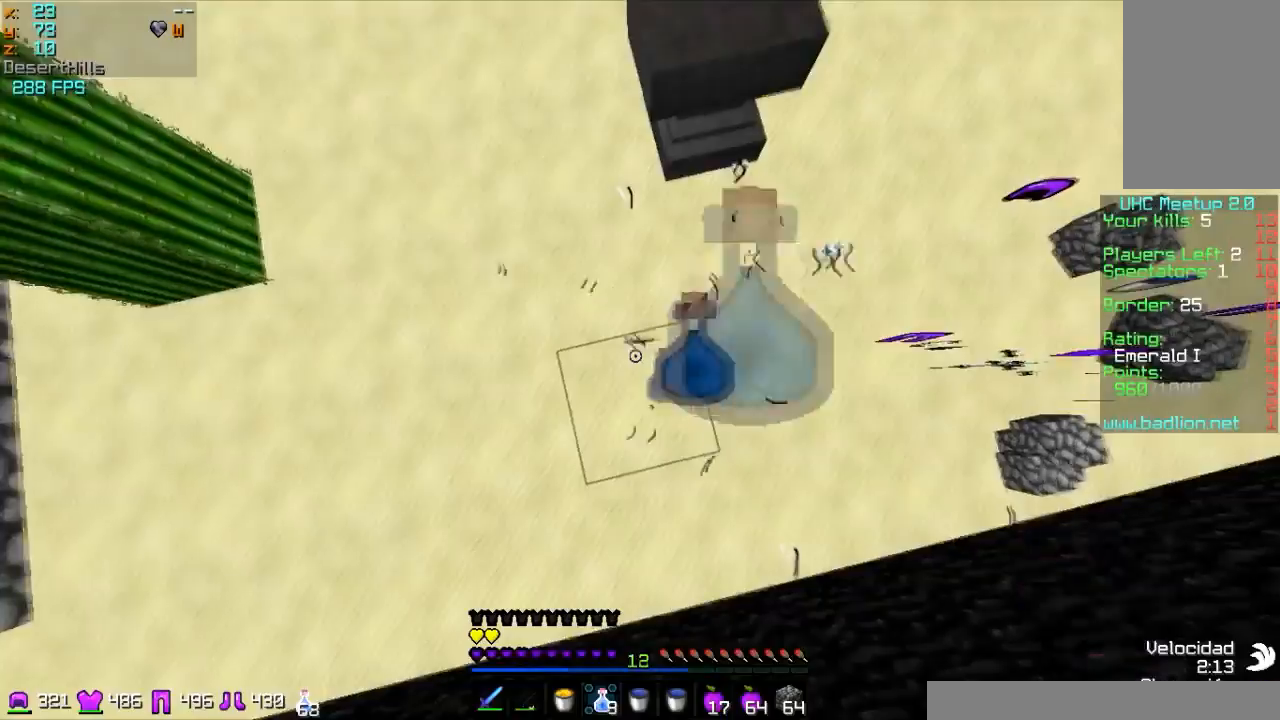
{"keys": ["w"], "mouse": [], "events": [[67, "mouse_right", "up"], [167, "mouse_right", "down"], [201, "mouse_right", "up"], [301, "mouse_right", "down"], [501, "mouse_right", "up"]]}